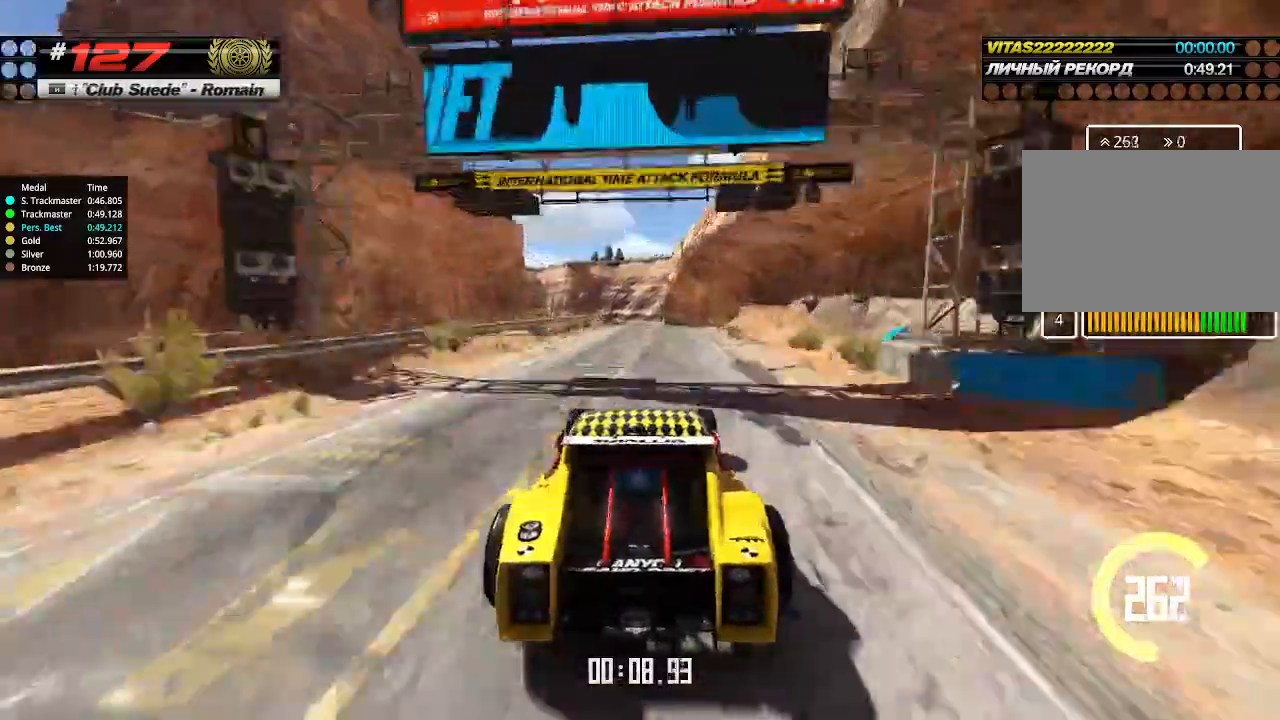
Gameplay with keyboard; each line is a JSON object with the keys held at the frame after it. "events" lists presses ("down") and releases ("up") of "down", "left", "right" and "up" between this image and that frame as [ms after this image, input, new state], when the widget could be followed in between. No other keys are recorded. Mouse input is not recorded.
{"keys": ["up"], "events": [[100, "right", "down"], [166, "right", "up"], [366, "right", "down"], [400, "right", "up"]]}
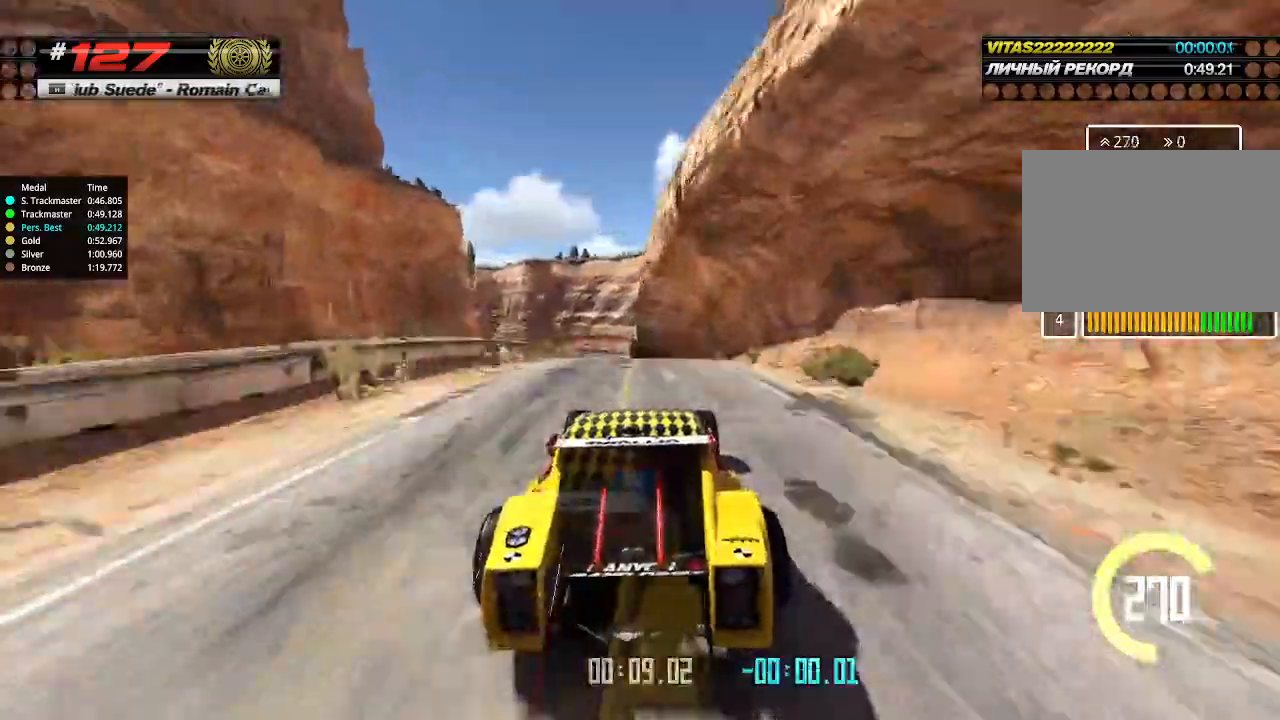
{"keys": ["up"], "events": [[333, "down", "down"], [433, "down", "up"]]}
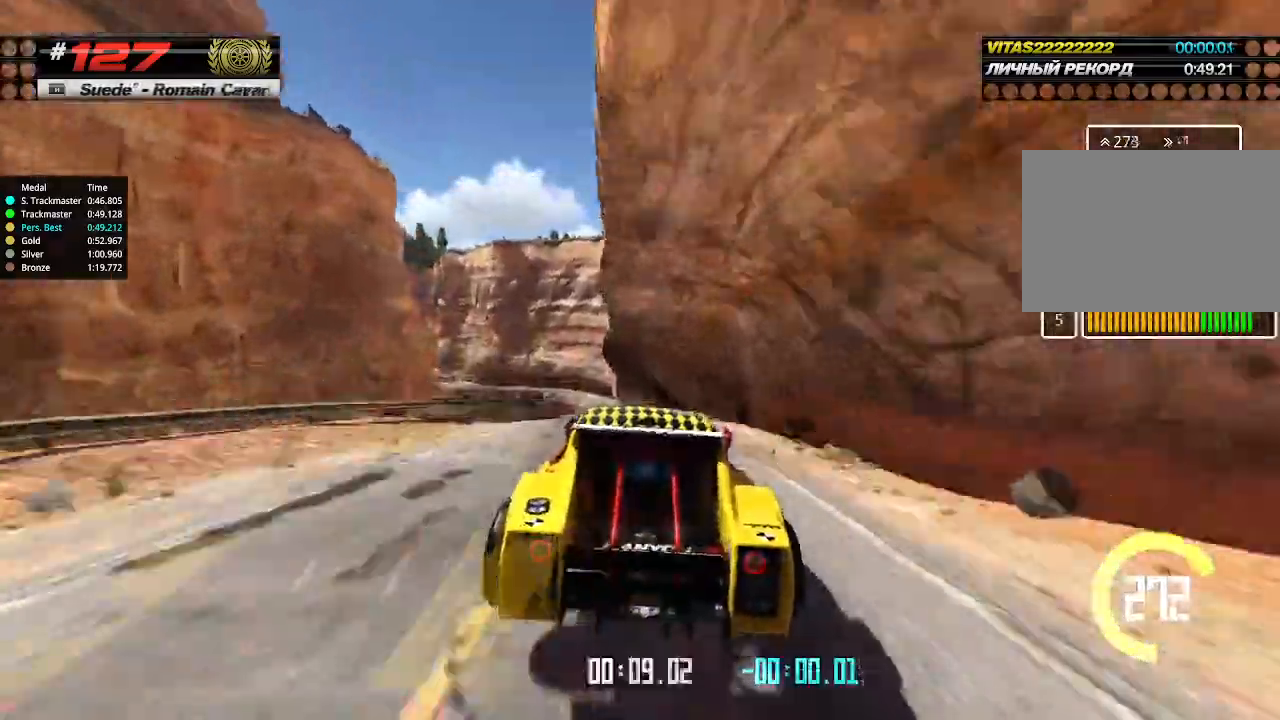
{"keys": ["left", "up"], "events": [[266, "left", "down"], [400, "left", "up"], [500, "left", "down"]]}
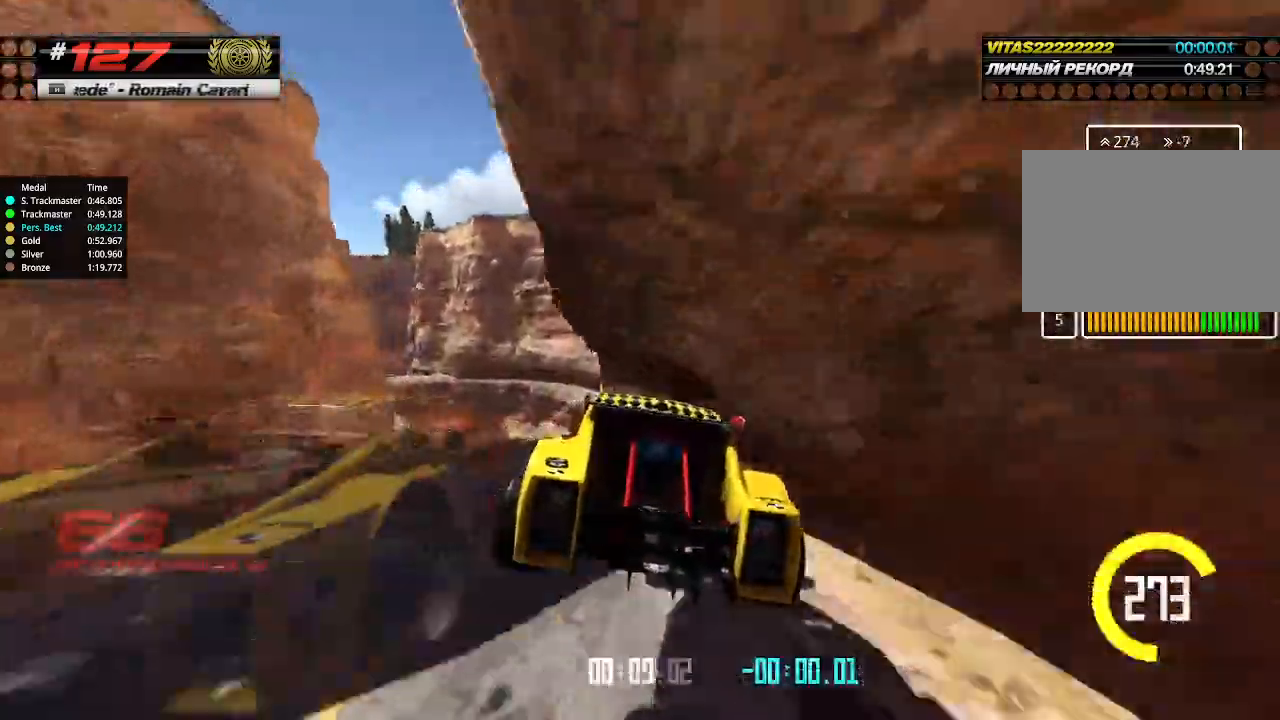
{"keys": ["up"], "events": [[100, "left", "up"], [266, "left", "down"], [433, "left", "up"]]}
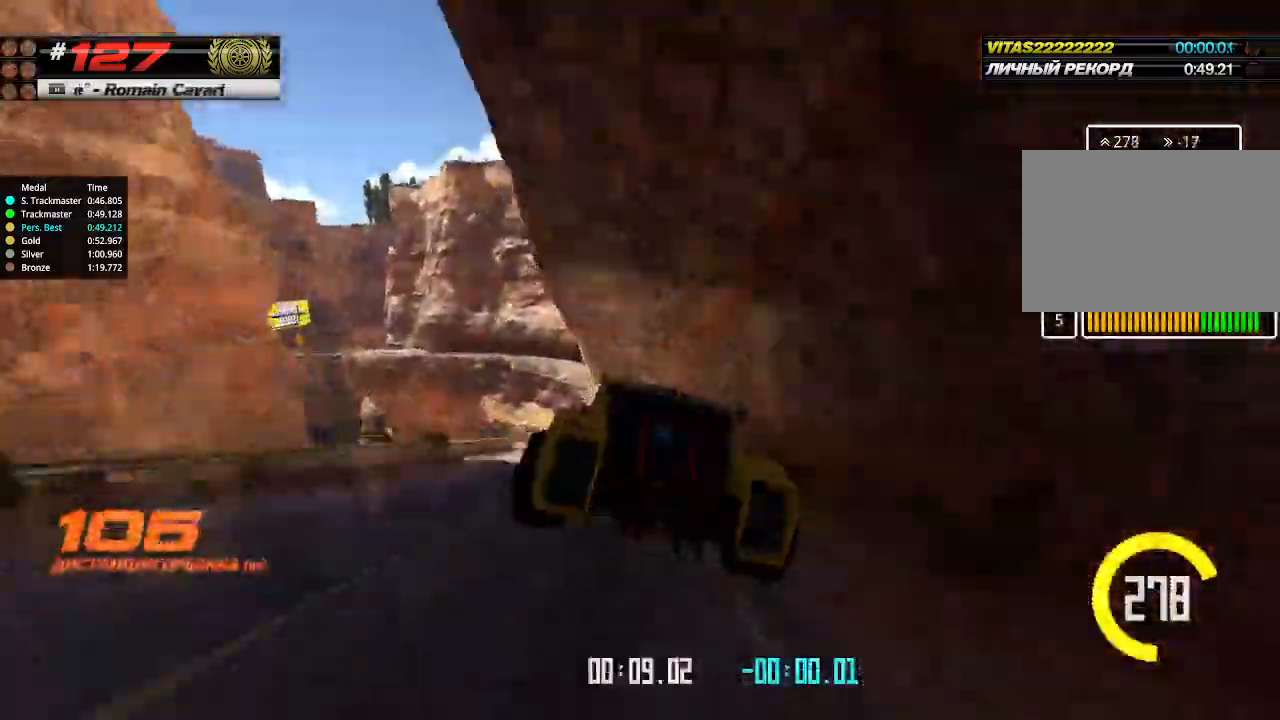
{"keys": ["up"], "events": [[66, "left", "down"], [166, "left", "up"]]}
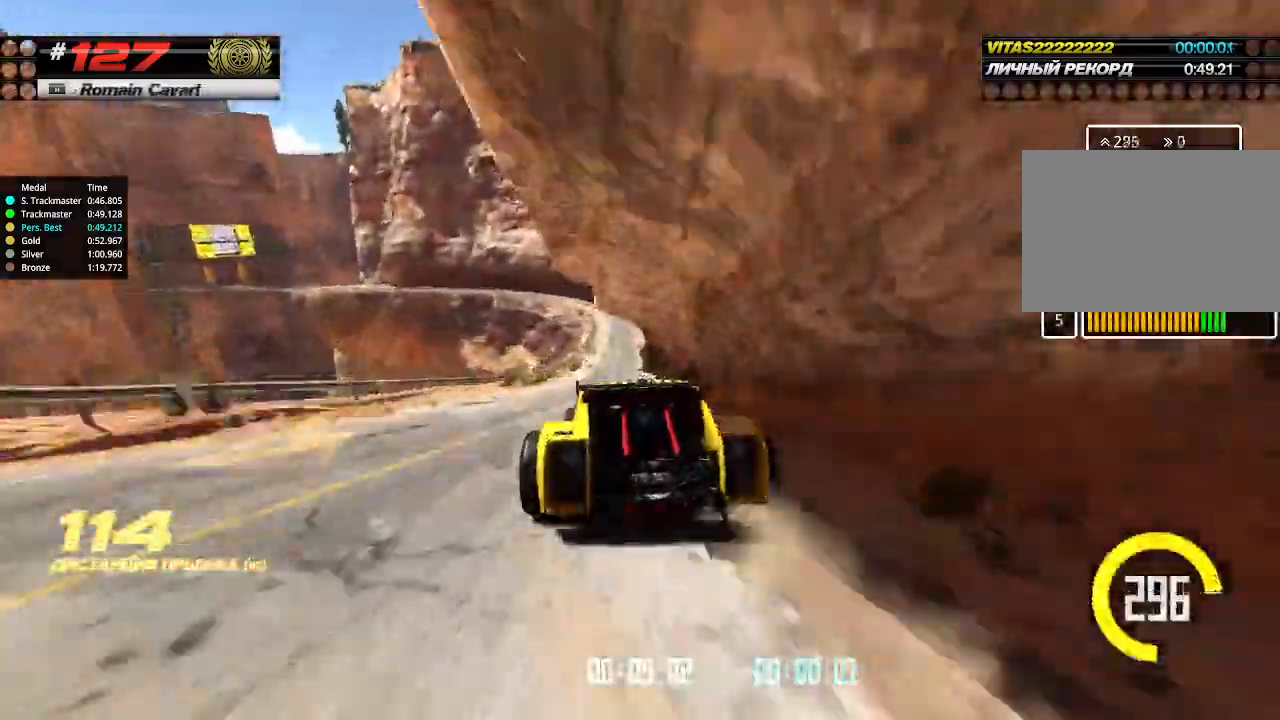
{"keys": ["right", "up"], "events": [[266, "right", "down"], [300, "right", "up"], [433, "right", "down"]]}
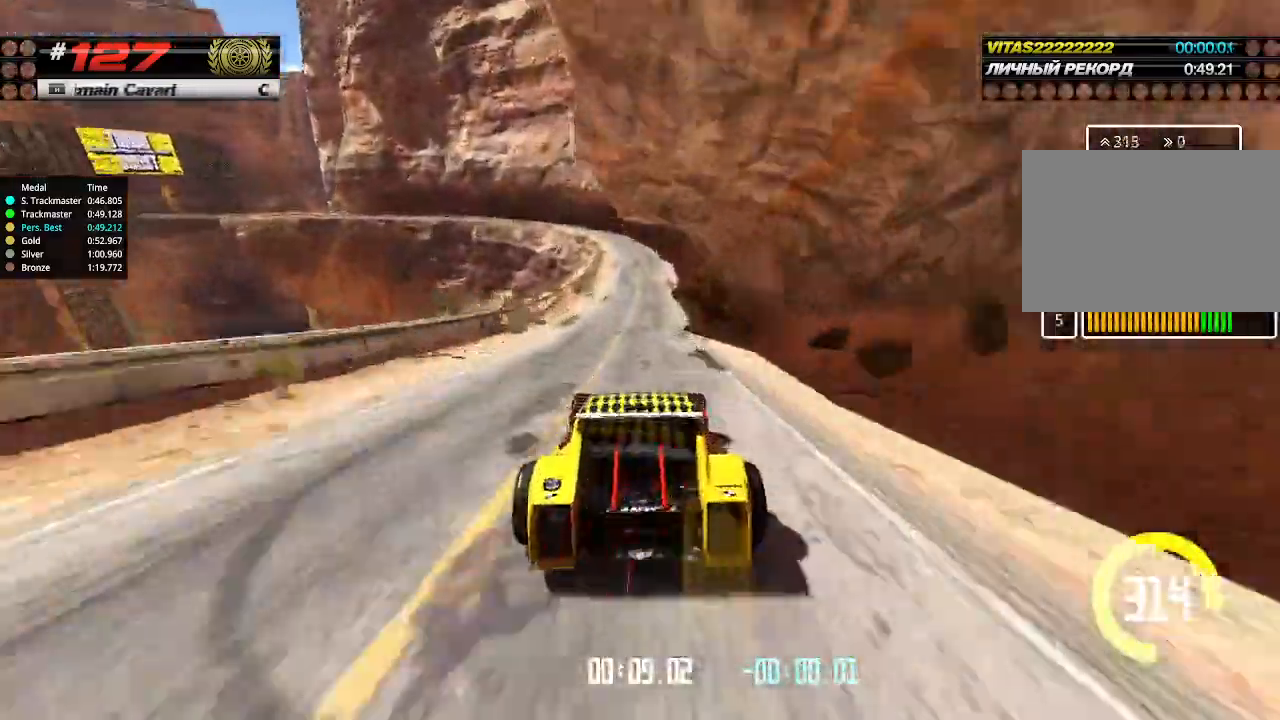
{"keys": ["down", "left", "up"], "events": [[33, "right", "up"], [433, "down", "down"], [433, "left", "down"]]}
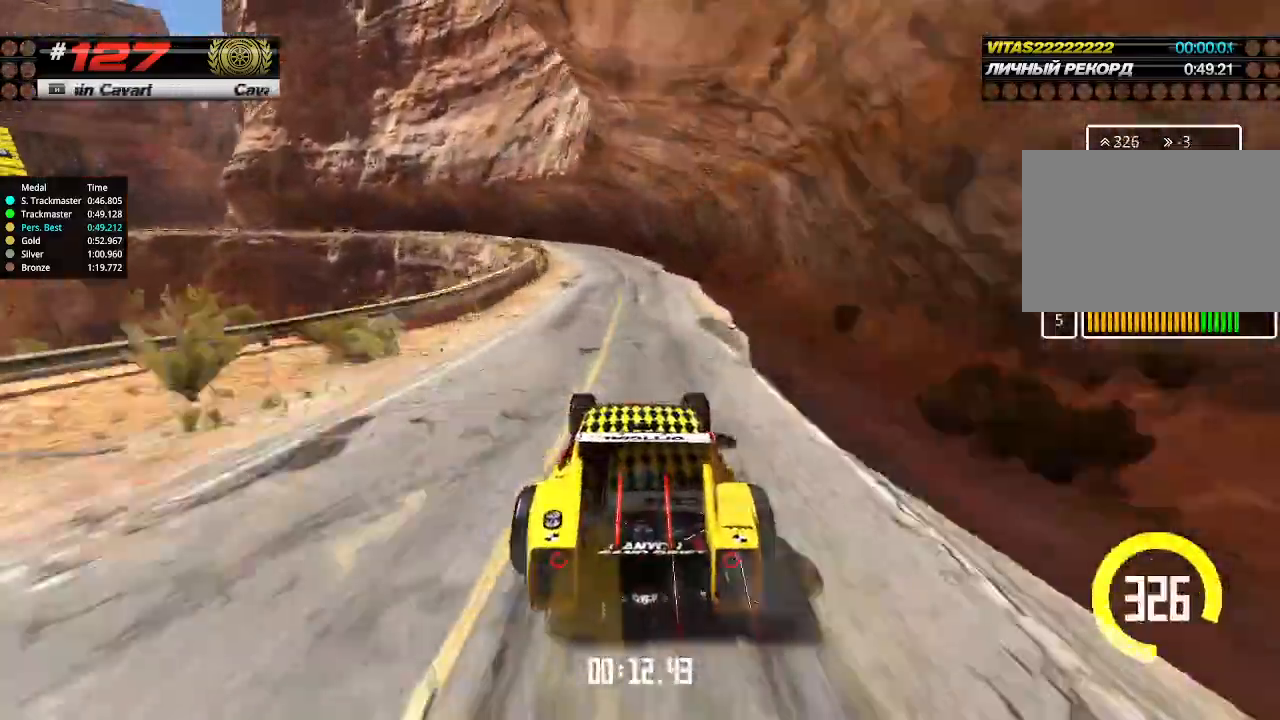
{"keys": ["left", "up"], "events": [[166, "down", "up"], [366, "left", "up"], [433, "left", "down"]]}
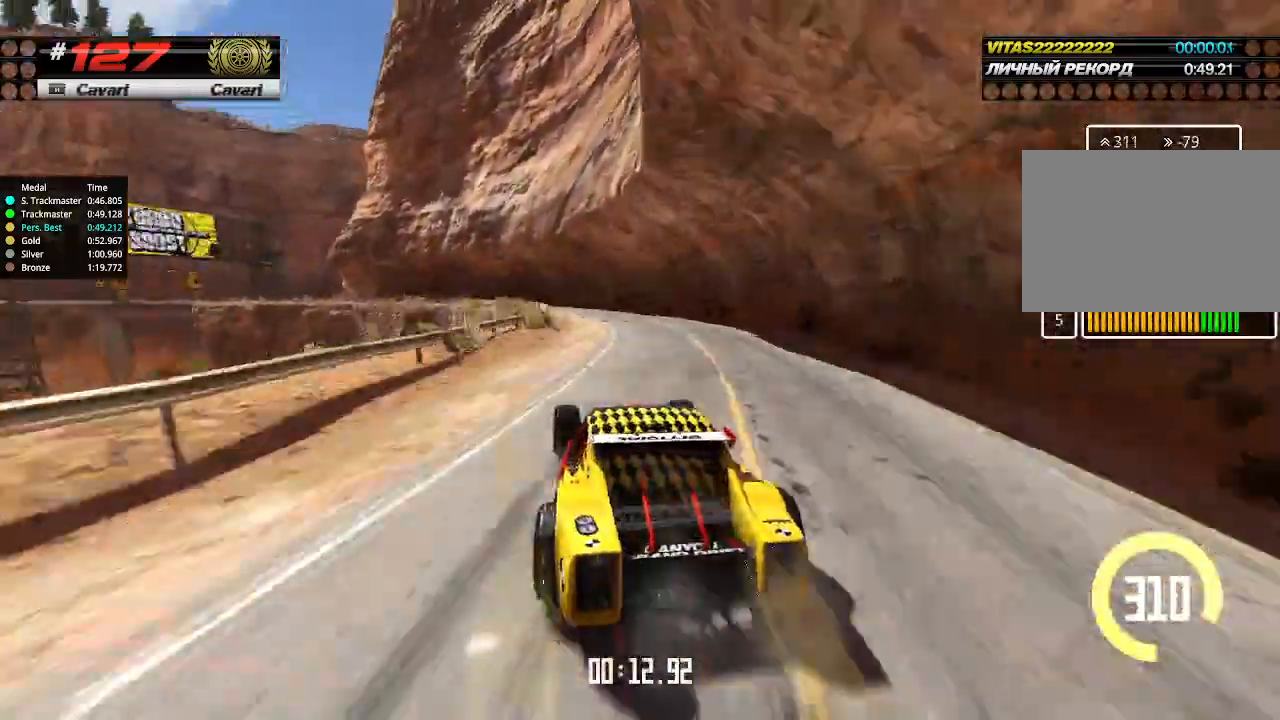
{"keys": ["left", "up"], "events": [[66, "left", "up"], [100, "left", "down"], [333, "left", "up"], [433, "left", "down"]]}
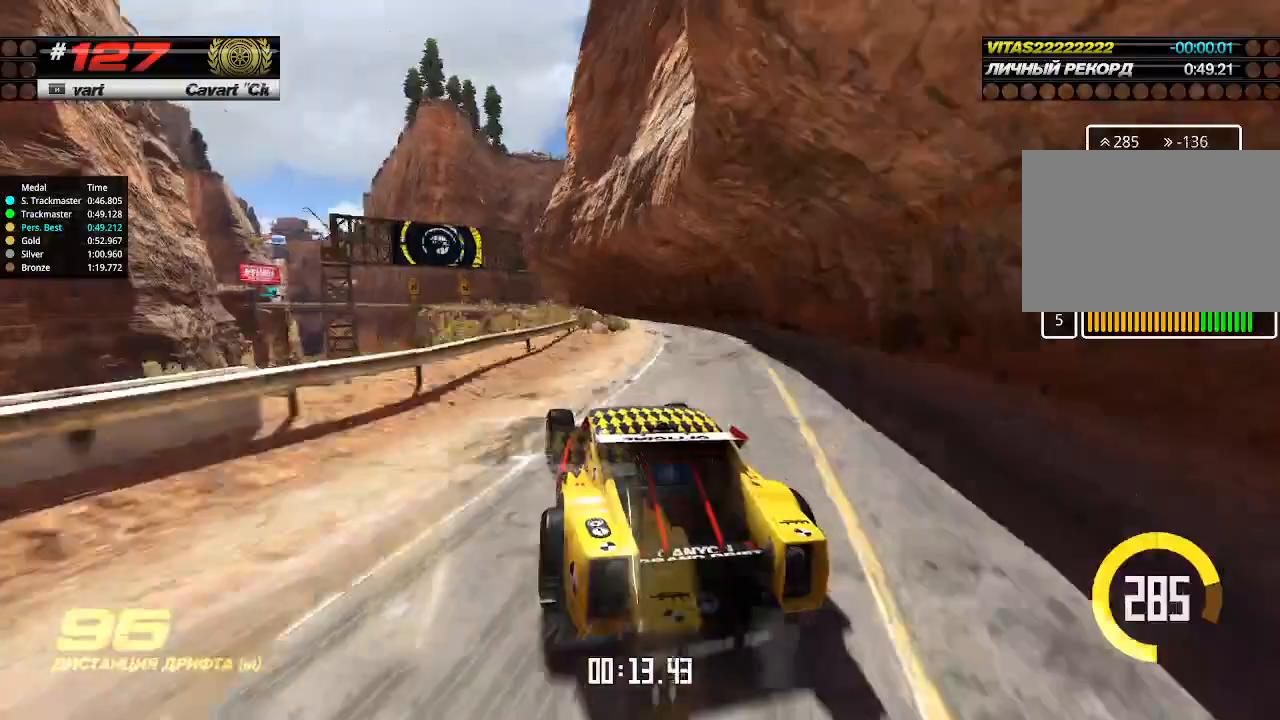
{"keys": ["up"], "events": [[33, "left", "up"], [200, "right", "down"], [300, "right", "up"]]}
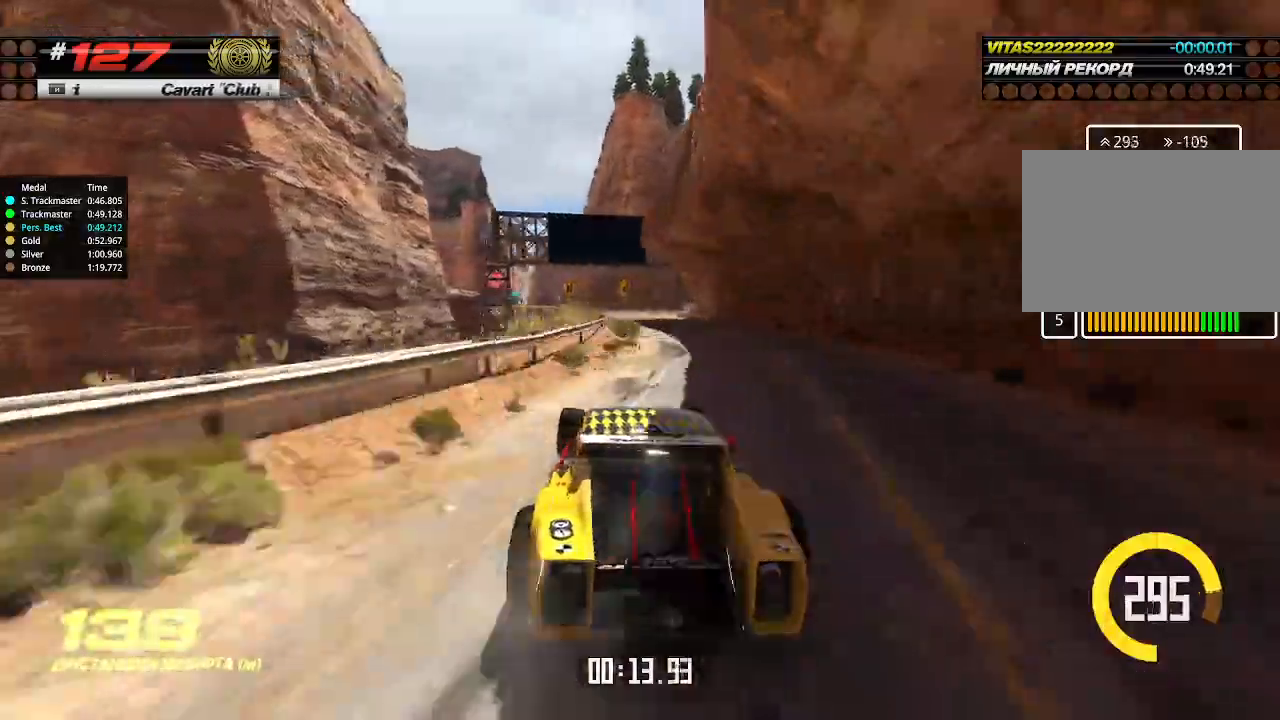
{"keys": ["left", "up"], "events": [[500, "left", "down"]]}
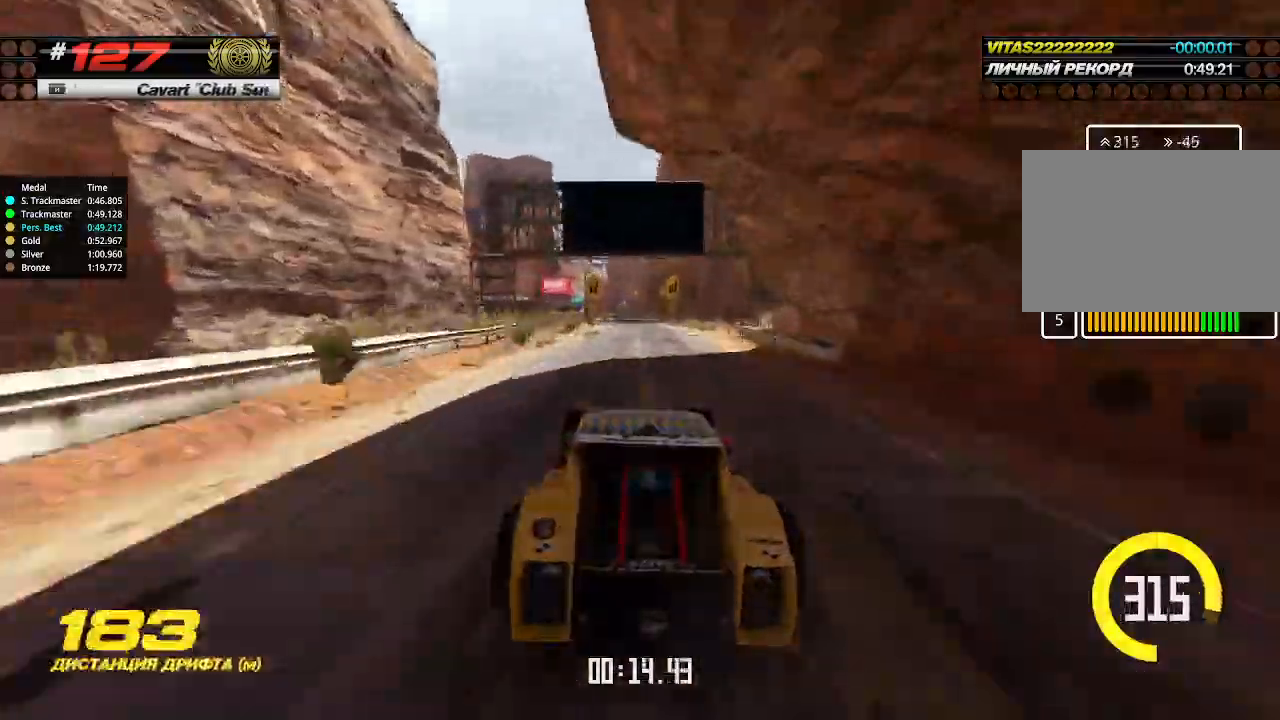
{"keys": ["up"], "events": [[66, "left", "up"], [233, "right", "down"], [366, "right", "up"]]}
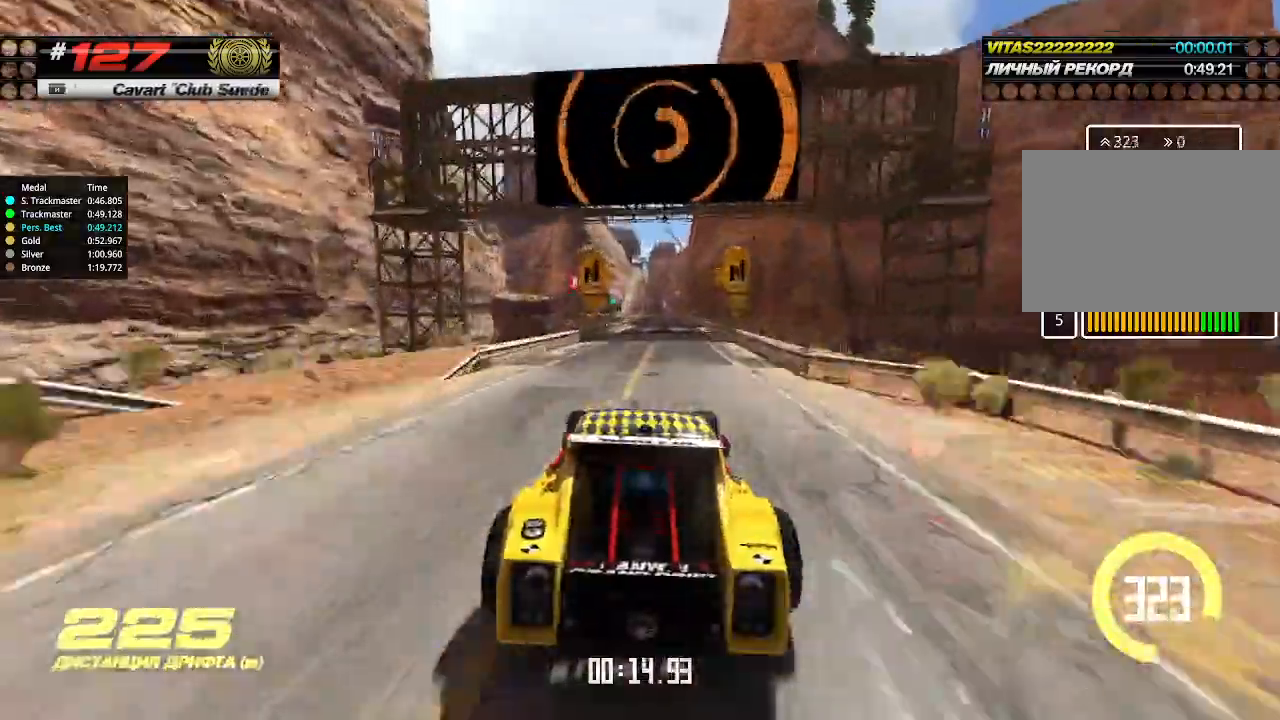
{"keys": ["up"], "events": [[233, "right", "down"], [333, "right", "up"]]}
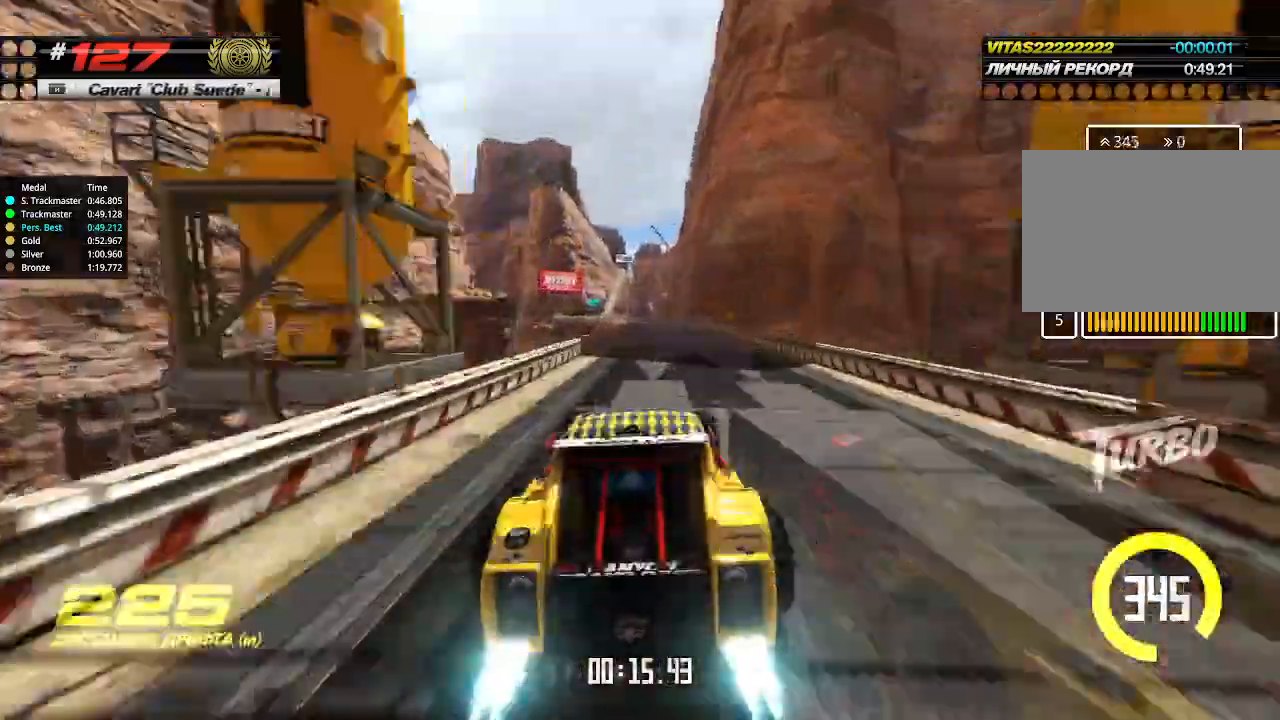
{"keys": ["left", "up"], "events": [[166, "left", "down"], [233, "left", "up"], [500, "left", "down"]]}
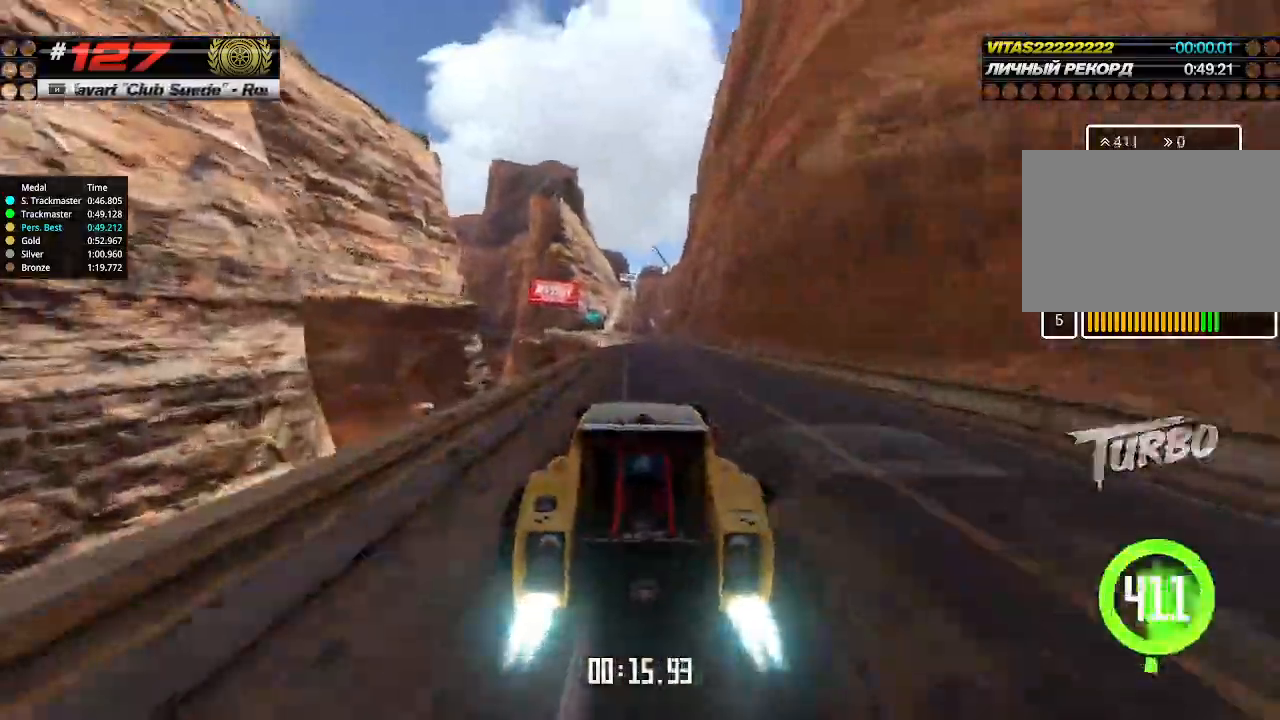
{"keys": ["left", "up"], "events": [[33, "left", "up"], [200, "left", "down"]]}
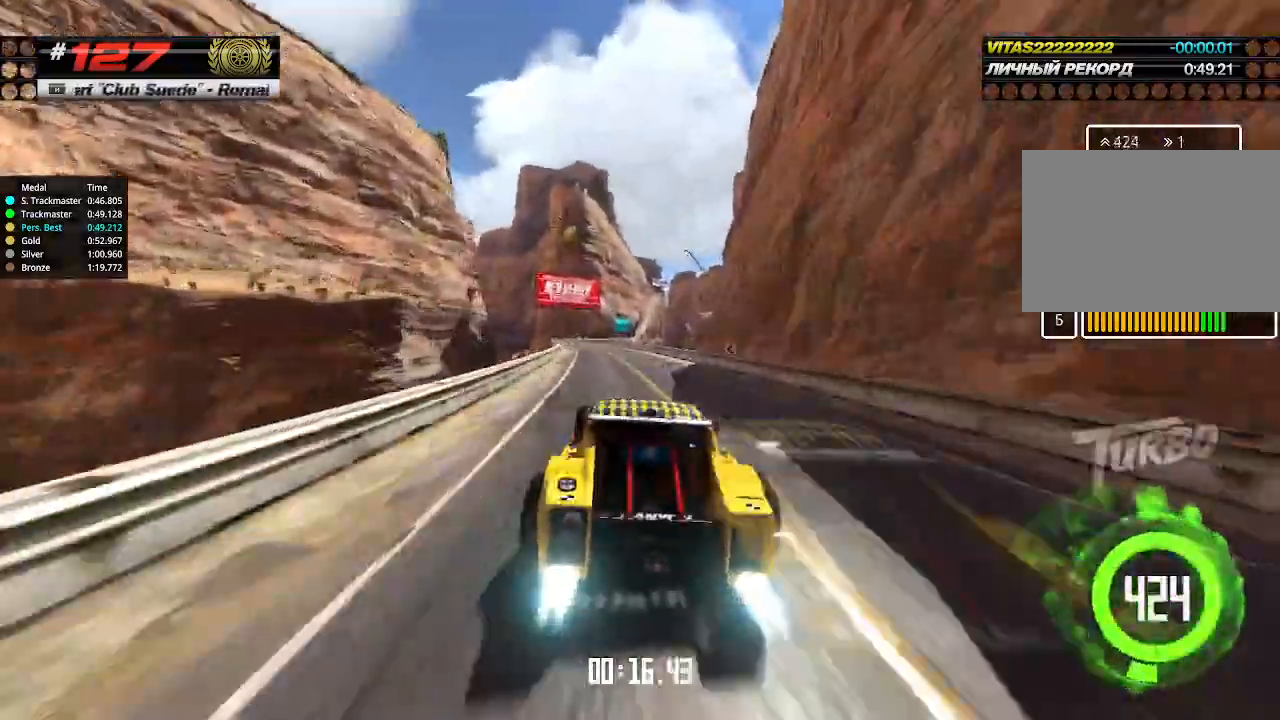
{"keys": ["up"], "events": [[33, "left", "up"], [166, "left", "down"], [300, "left", "up"], [400, "right", "down"], [500, "right", "up"]]}
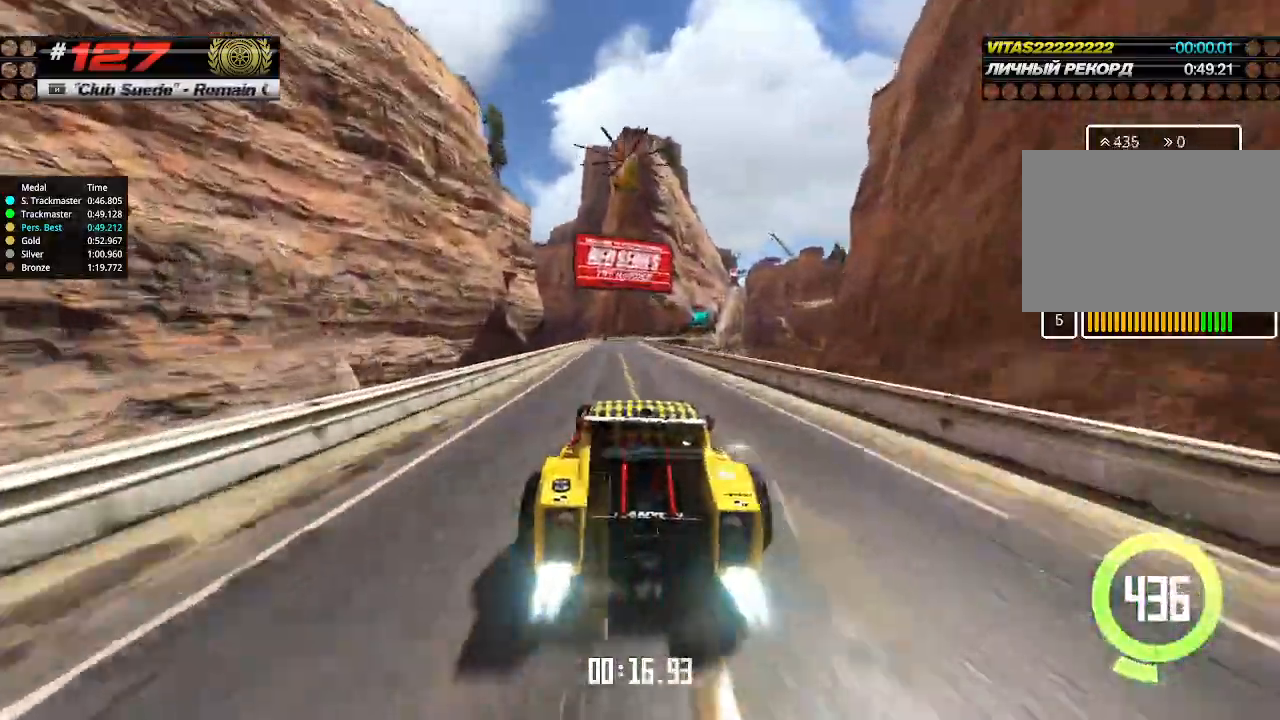
{"keys": ["right", "up"], "events": [[400, "right", "down"]]}
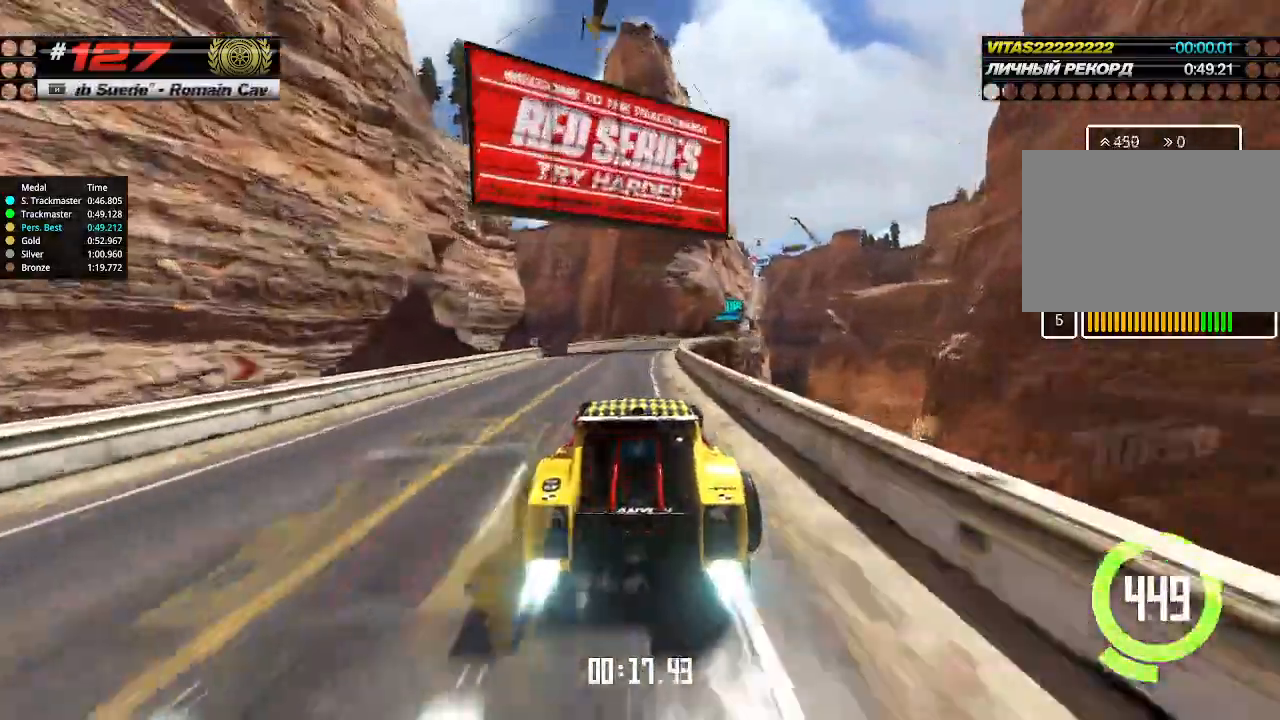
{"keys": ["up"], "events": [[500, "right", "up"]]}
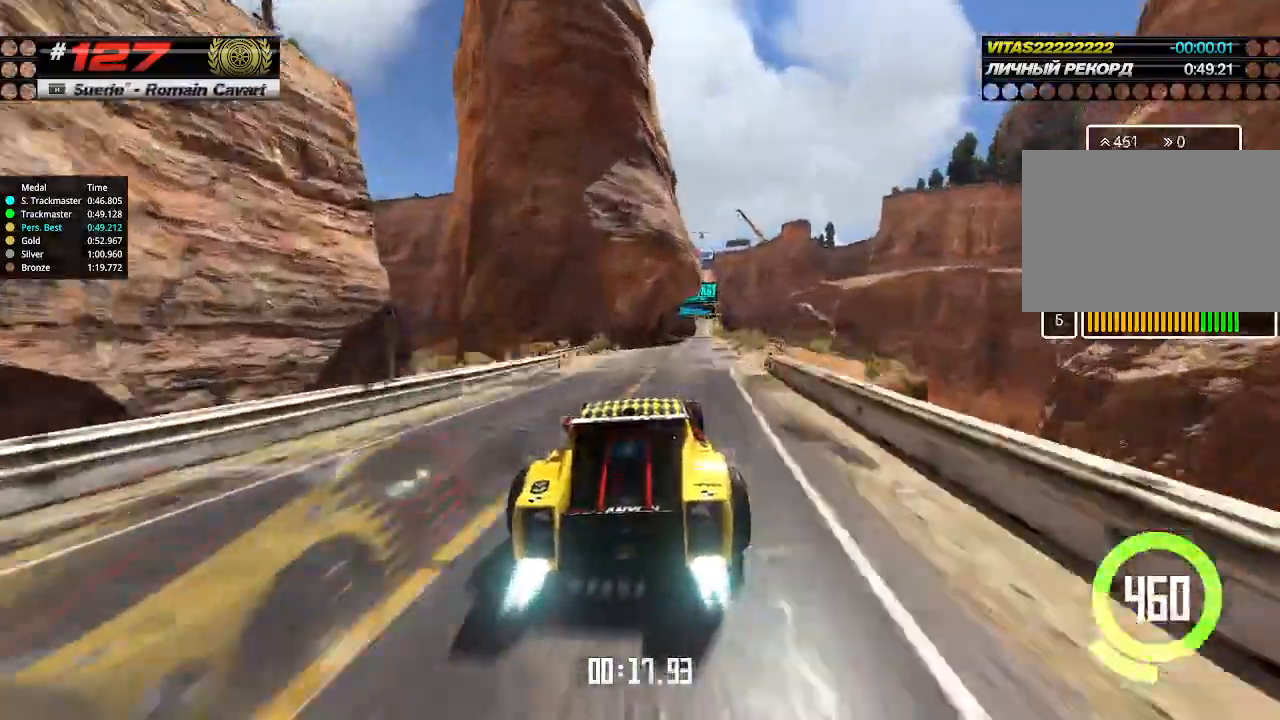
{"keys": ["up"], "events": []}
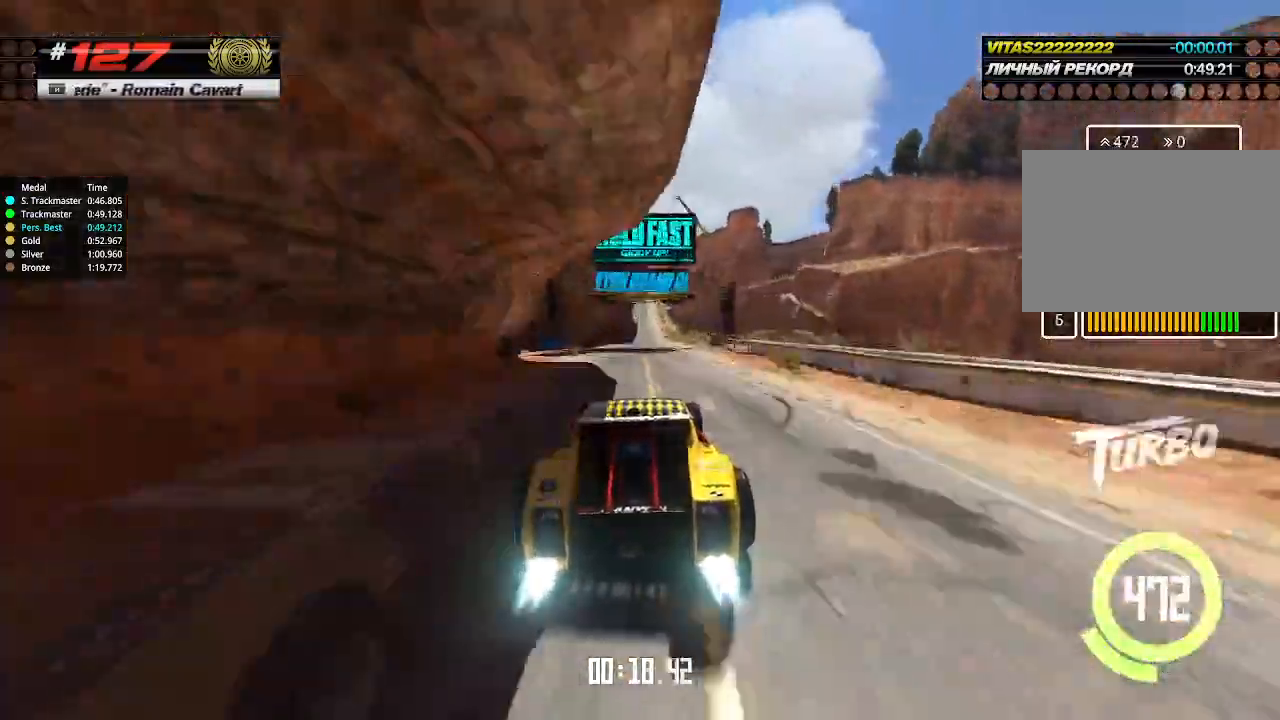
{"keys": ["up"], "events": [[133, "left", "down"], [233, "left", "up"]]}
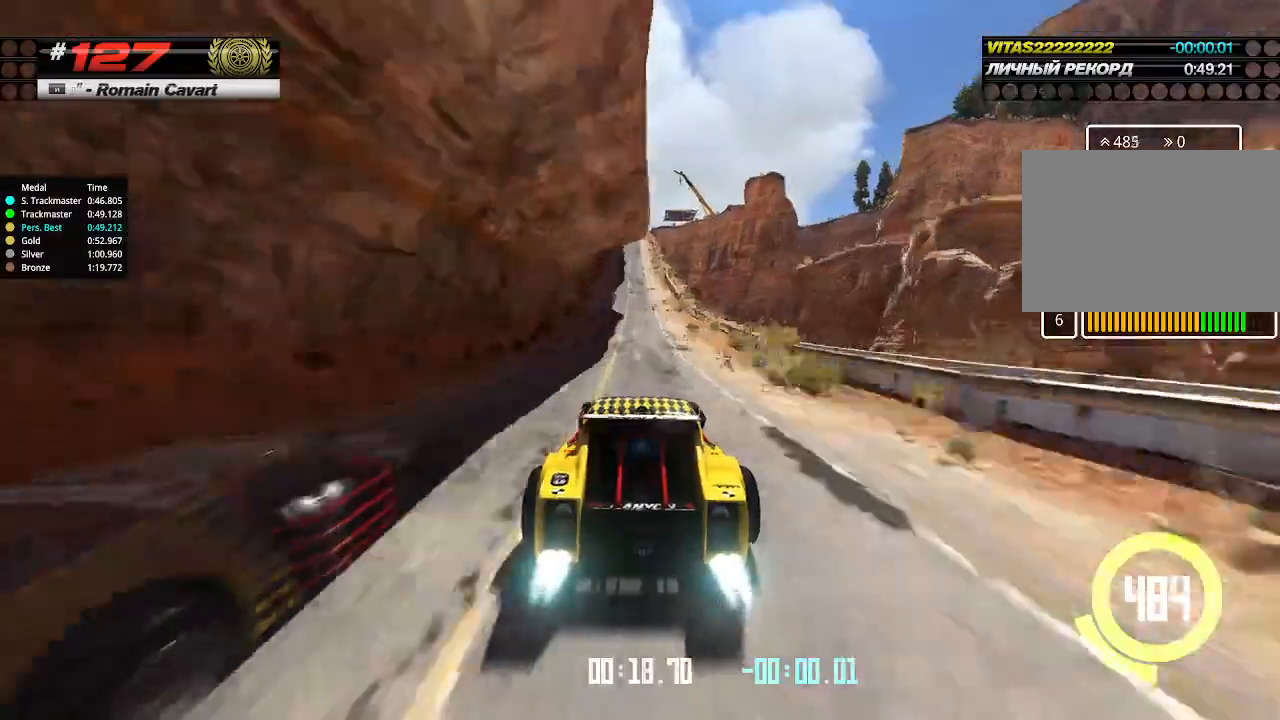
{"keys": ["up"], "events": [[200, "left", "down"], [266, "left", "up"]]}
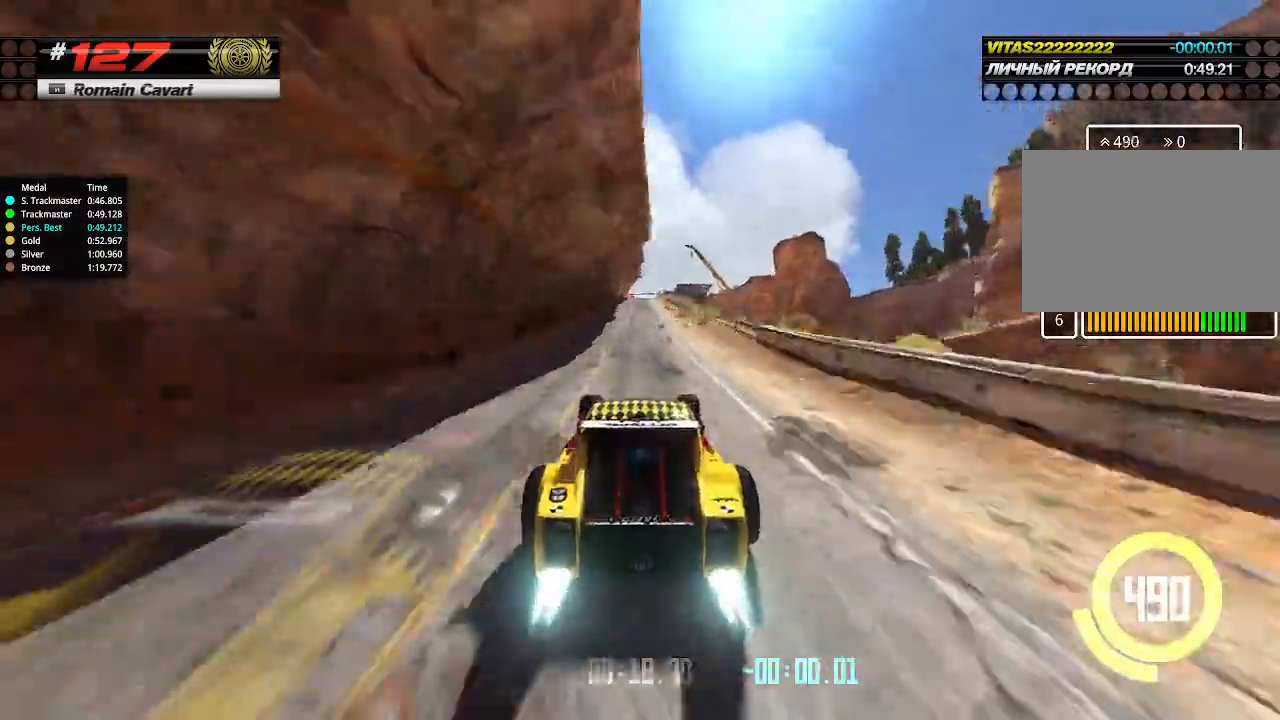
{"keys": ["up"], "events": []}
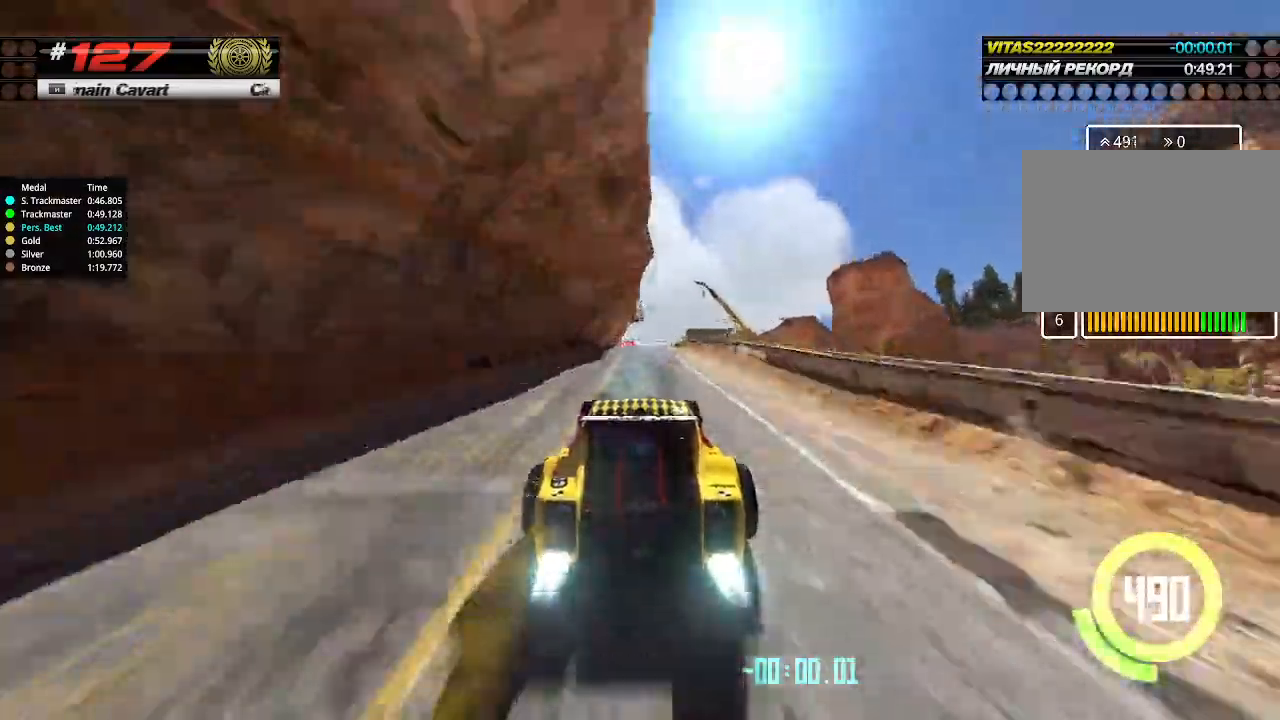
{"keys": ["up"], "events": []}
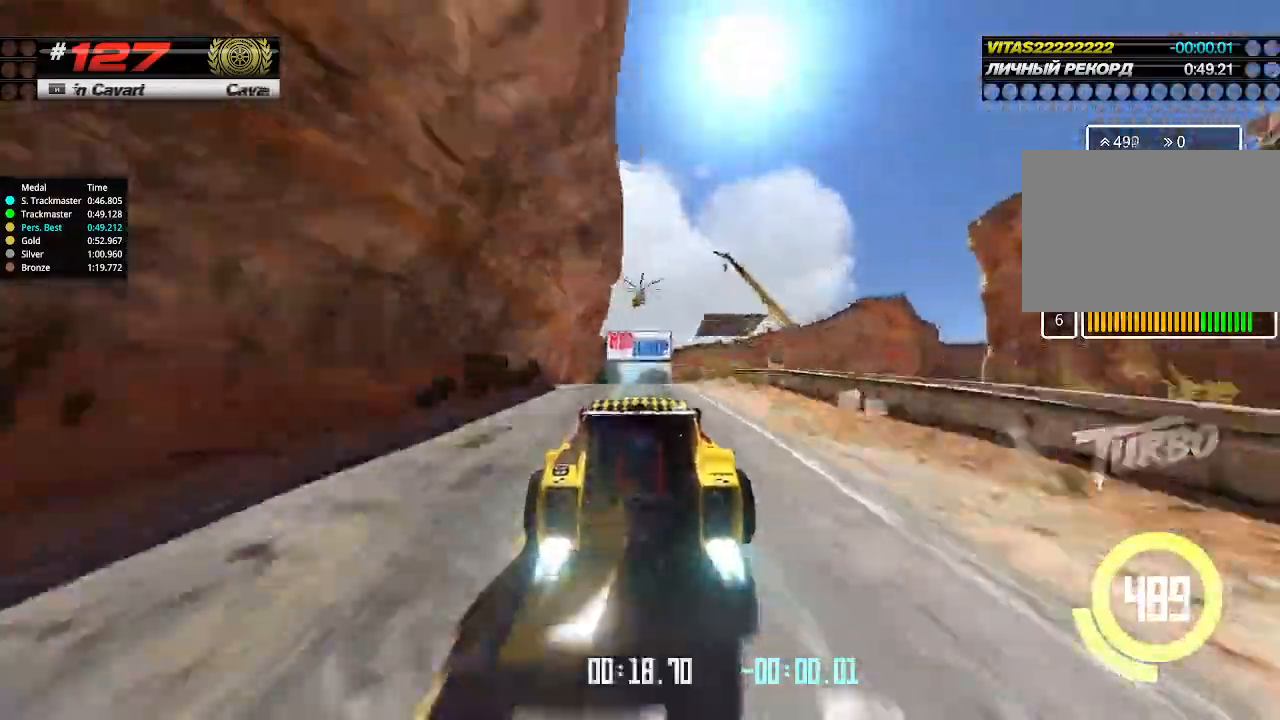
{"keys": ["up"], "events": [[100, "down", "down"], [200, "down", "up"]]}
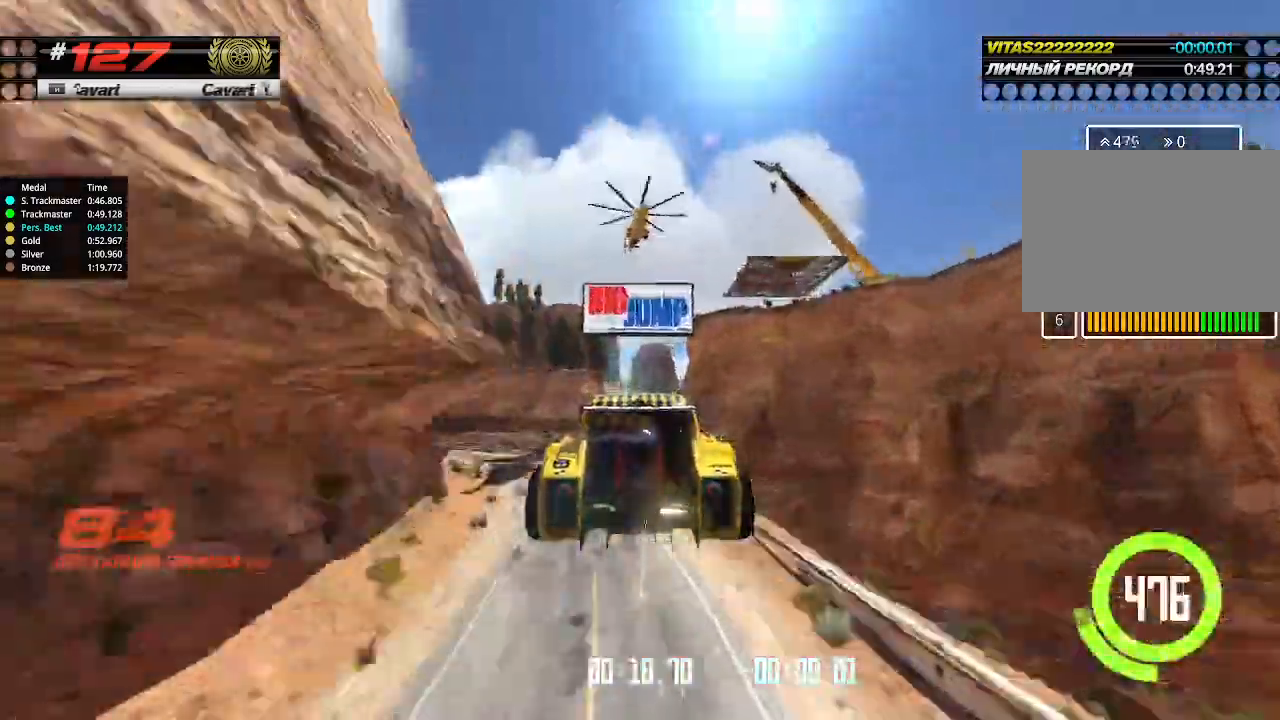
{"keys": ["up"], "events": []}
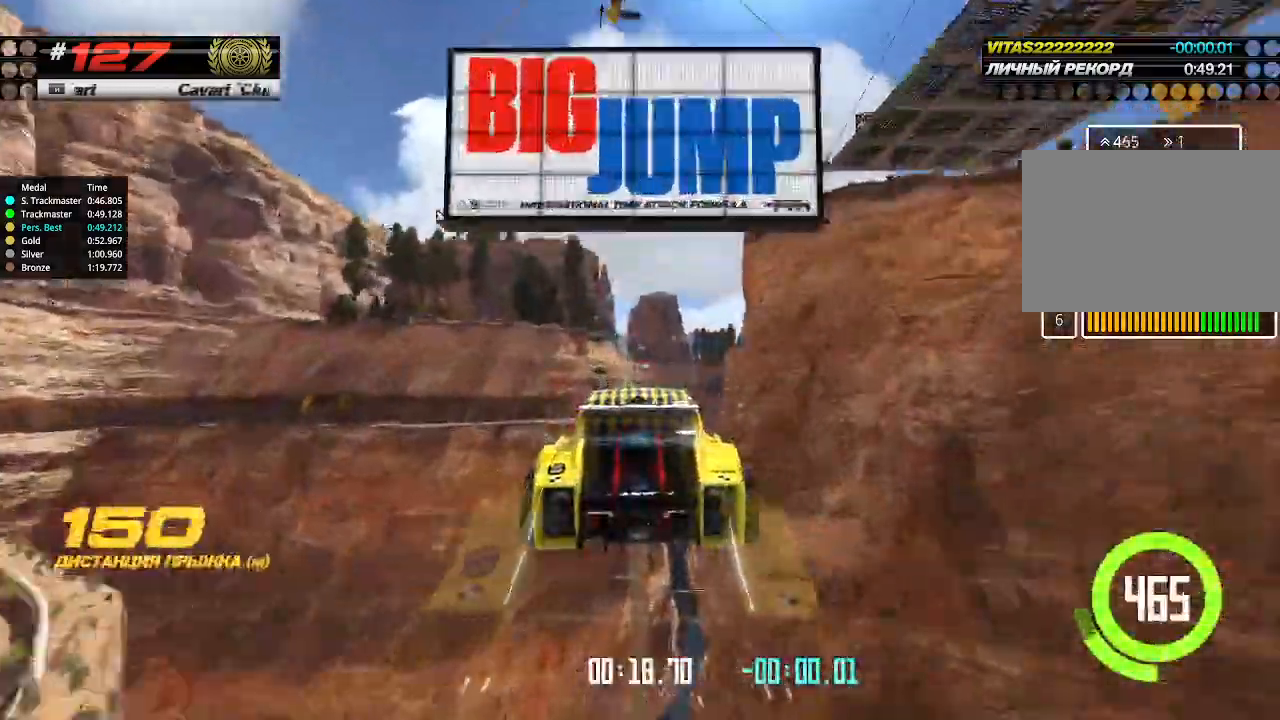
{"keys": ["up"], "events": []}
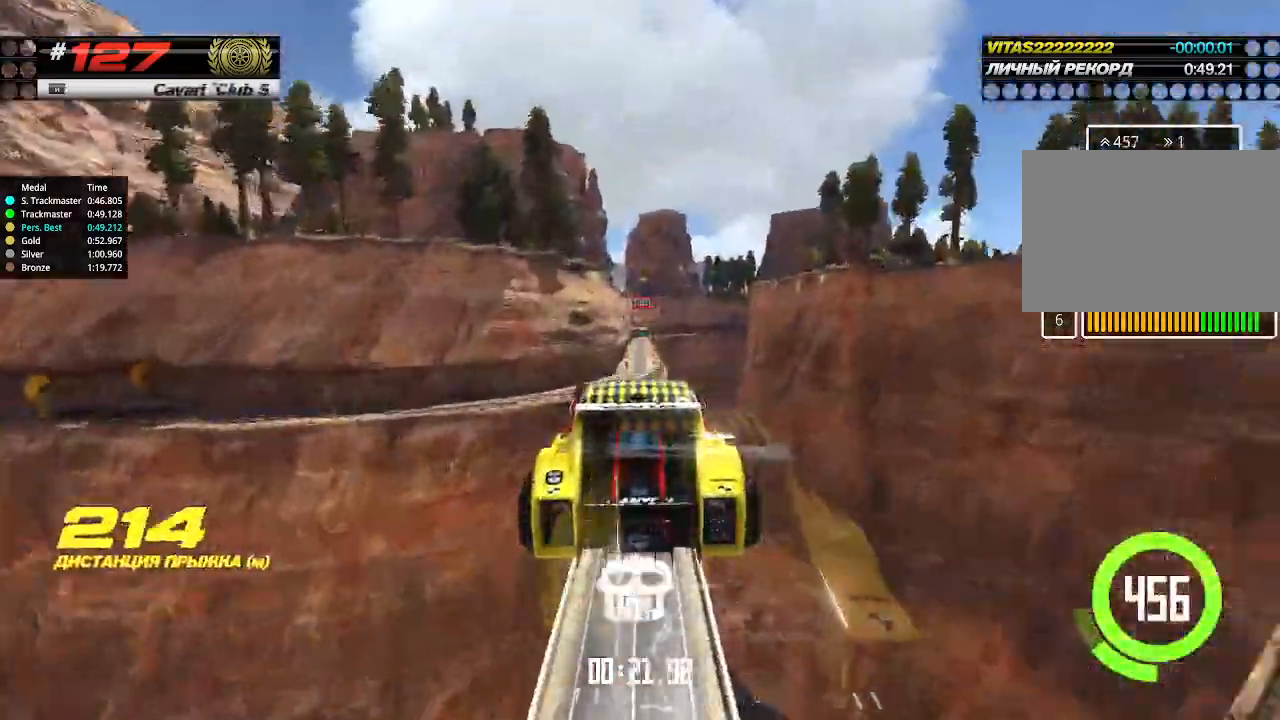
{"keys": ["up"], "events": []}
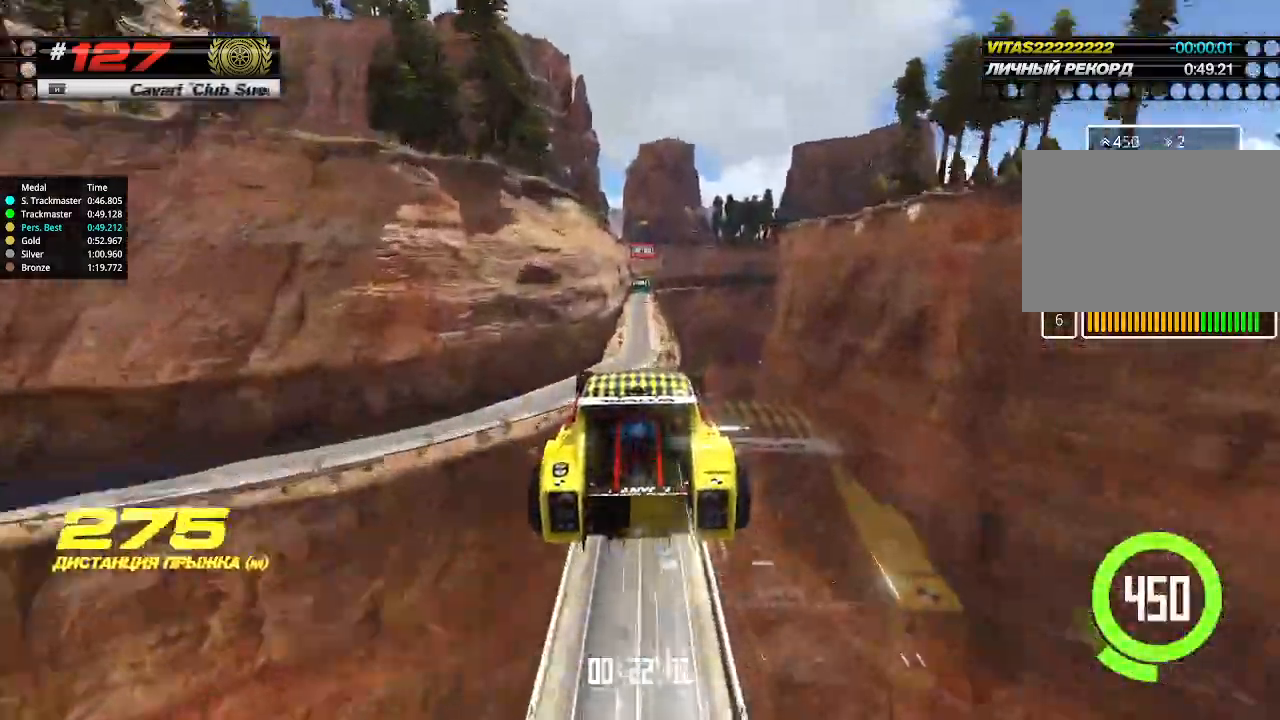
{"keys": ["up"], "events": []}
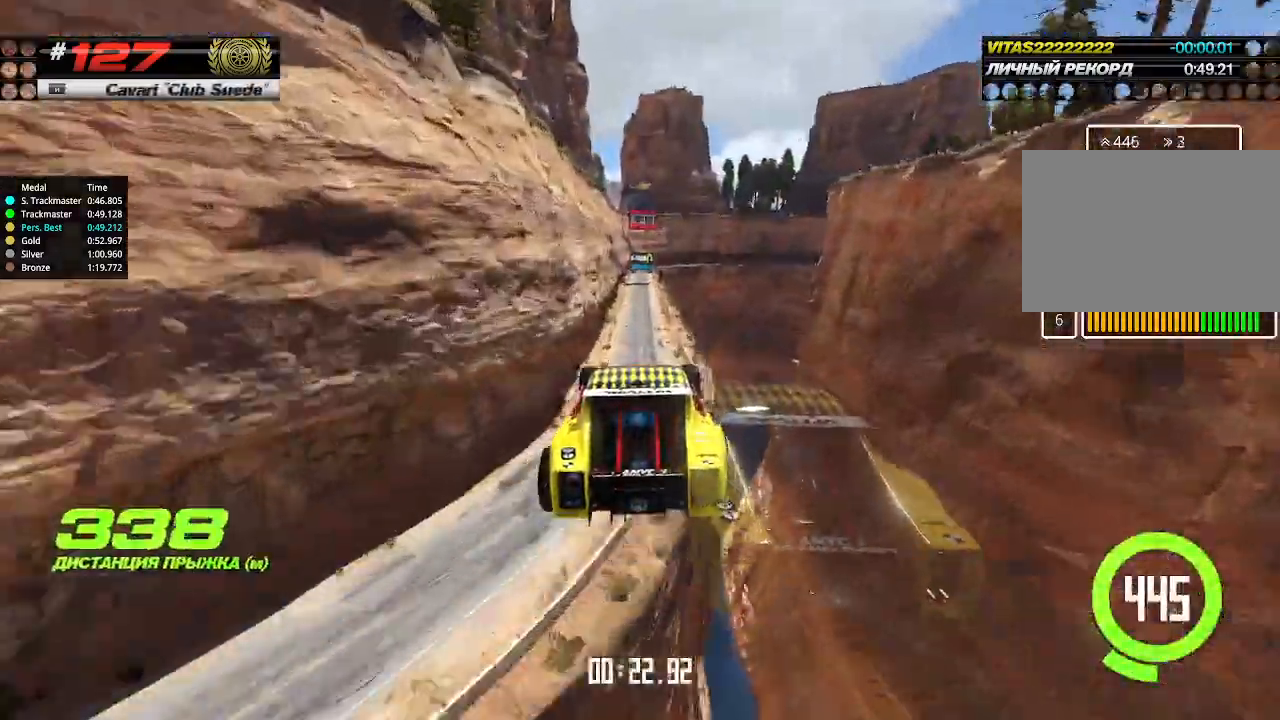
{"keys": ["up"], "events": []}